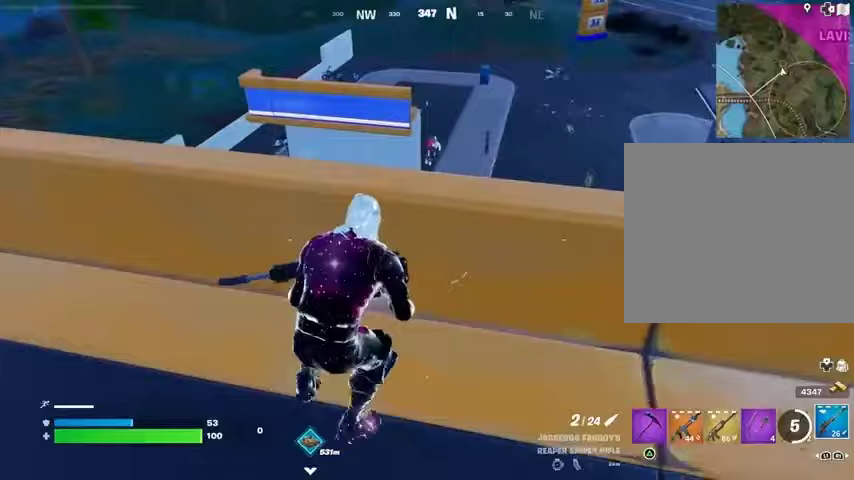
Gameplay with a controller (PlayStation layout); each line is a JSON object with the inputs held at the frame after it. "events" lists button and stick changes between this image and that frame as [ms after this image, input, new state], when the widget could be followed in between.
{"buttons": ["L2"], "left_stick": "right", "right_stick": "up", "events": [[33, "left_stick", "right"], [67, "R3", "down"], [167, "R3", "up"], [333, "L2", "down"], [367, "right_stick", "up"]]}
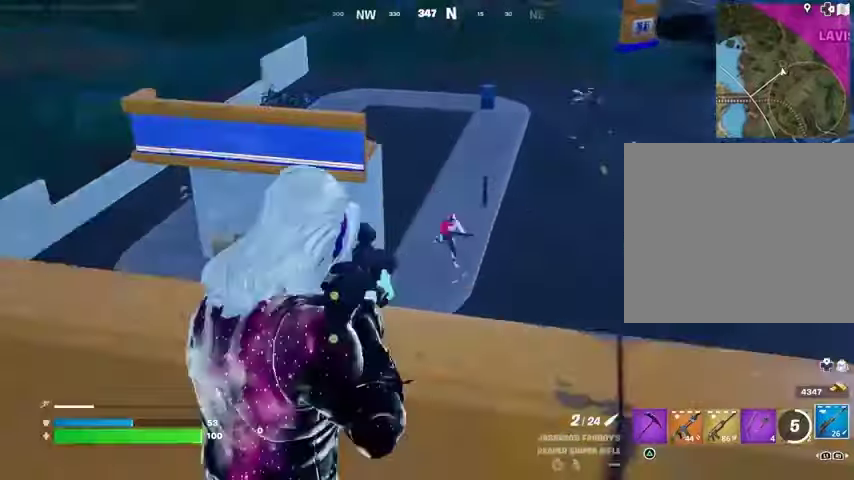
{"buttons": ["R2", "R3"], "left_stick": "right", "right_stick": "right", "events": [[67, "right_stick", "up-right"], [267, "right_stick", "down-right"], [400, "R3", "down"], [467, "R2", "down"], [500, "L2", "up"], [500, "right_stick", "right"]]}
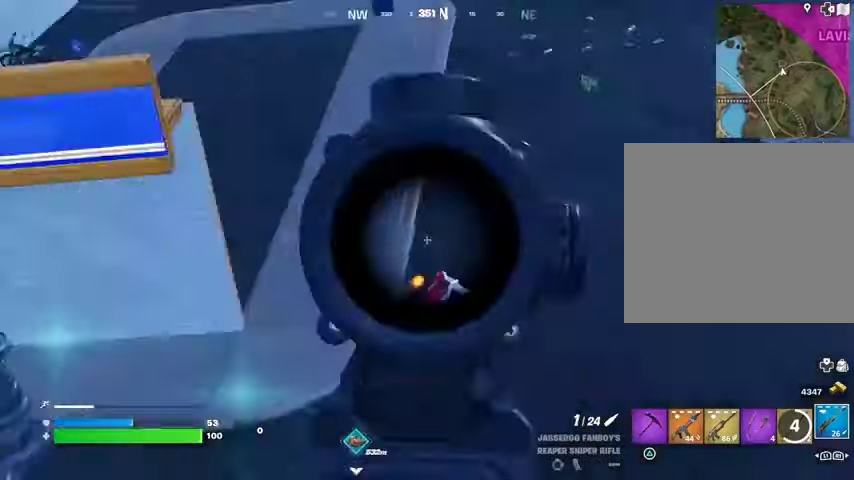
{"buttons": [], "left_stick": "up", "right_stick": "center", "events": [[33, "R3", "up"], [67, "R2", "up"], [100, "right_stick", "down"], [133, "R1", "down"], [133, "R3", "down"], [233, "R1", "up"], [233, "R3", "up"], [267, "right_stick", "center"], [333, "CROSS", "down"], [367, "left_stick", "up"], [433, "CROSS", "up"]]}
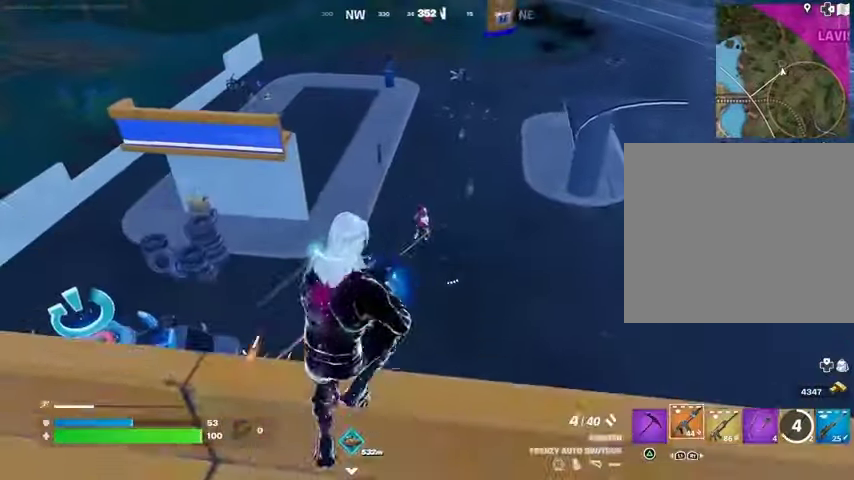
{"buttons": ["R2"], "left_stick": "right", "right_stick": "center", "events": [[33, "left_stick", "right"], [67, "R2", "down"], [100, "left_stick", "down-right"], [167, "R2", "up"], [400, "left_stick", "right"], [467, "R2", "down"]]}
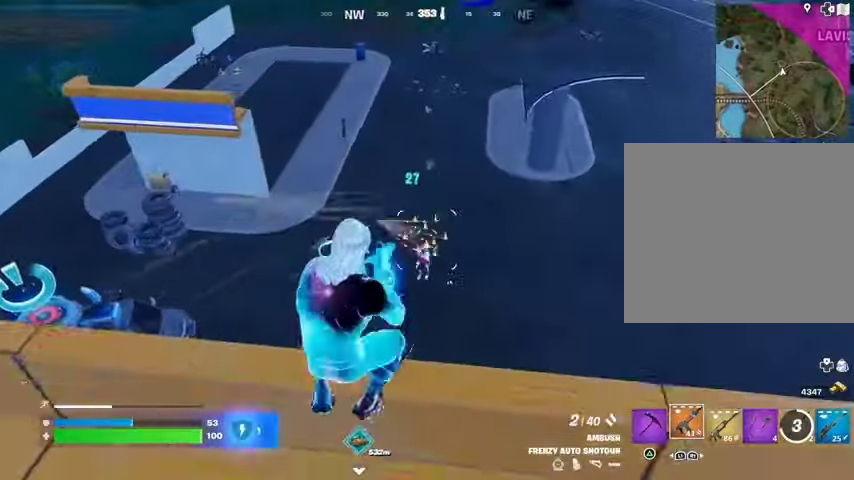
{"buttons": [], "left_stick": "down-right", "right_stick": "left", "events": [[33, "R2", "up"], [33, "right_stick", "down"], [133, "R1", "down"], [167, "right_stick", "center"], [233, "R1", "up"], [333, "CROSS", "down"], [400, "CROSS", "up"], [400, "left_stick", "down"], [467, "right_stick", "left"], [500, "left_stick", "down-right"]]}
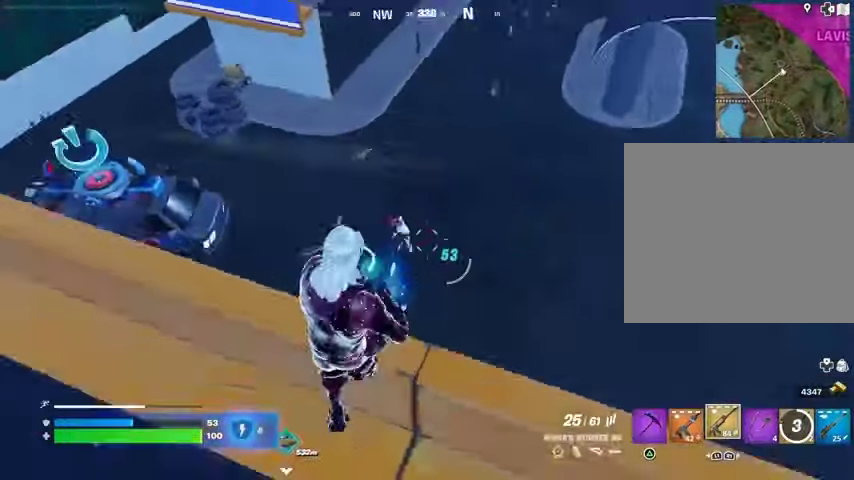
{"buttons": ["R2"], "left_stick": "right", "right_stick": "left", "events": [[33, "R2", "down"], [100, "left_stick", "right"], [100, "right_stick", "center"], [267, "right_stick", "up-left"], [367, "right_stick", "left"]]}
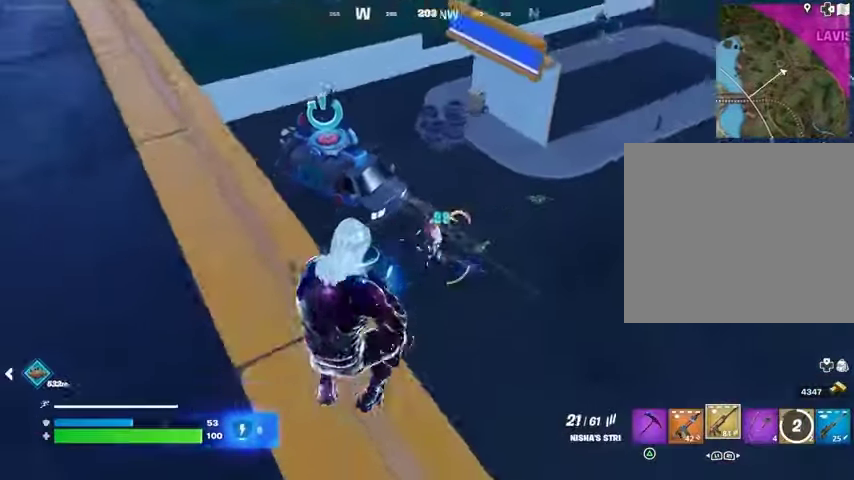
{"buttons": ["L2", "R2"], "left_stick": "up-right", "right_stick": "left", "events": [[100, "right_stick", "up-left"], [167, "R2", "up"], [167, "left_stick", "down"], [200, "right_stick", "down-left"], [267, "left_stick", "right"], [333, "left_stick", "up-right"], [400, "right_stick", "up-left"], [433, "L2", "down"], [433, "R2", "down"], [500, "right_stick", "left"]]}
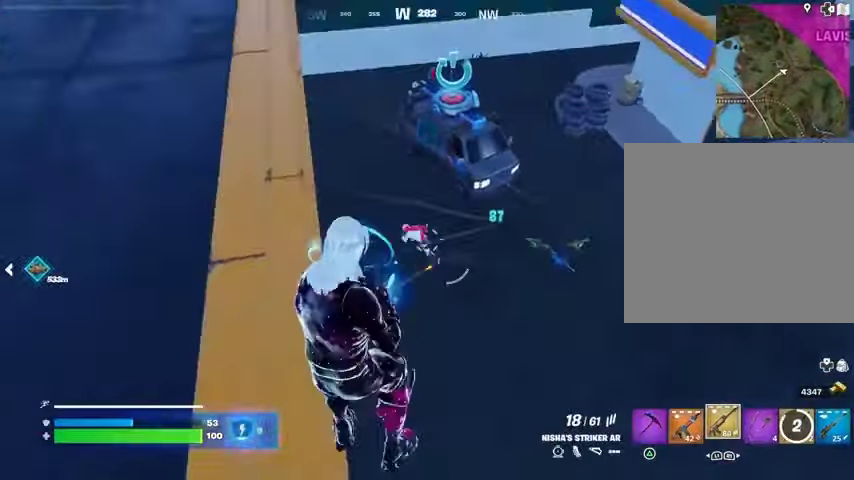
{"buttons": ["R2"], "left_stick": "up", "right_stick": "up", "events": [[100, "left_stick", "up"], [133, "L2", "up"], [233, "right_stick", "up"]]}
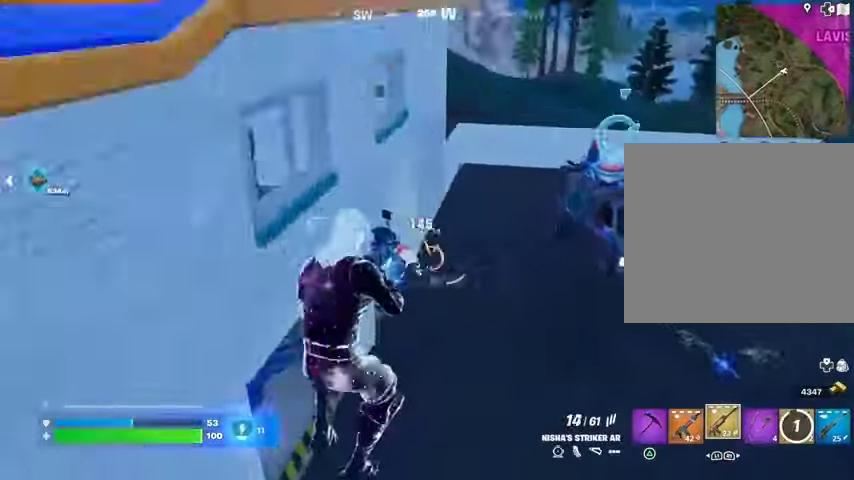
{"buttons": [], "left_stick": "up", "right_stick": "center", "events": [[67, "right_stick", "left"], [167, "right_stick", "up"], [267, "R2", "up"], [267, "right_stick", "left"], [467, "right_stick", "center"]]}
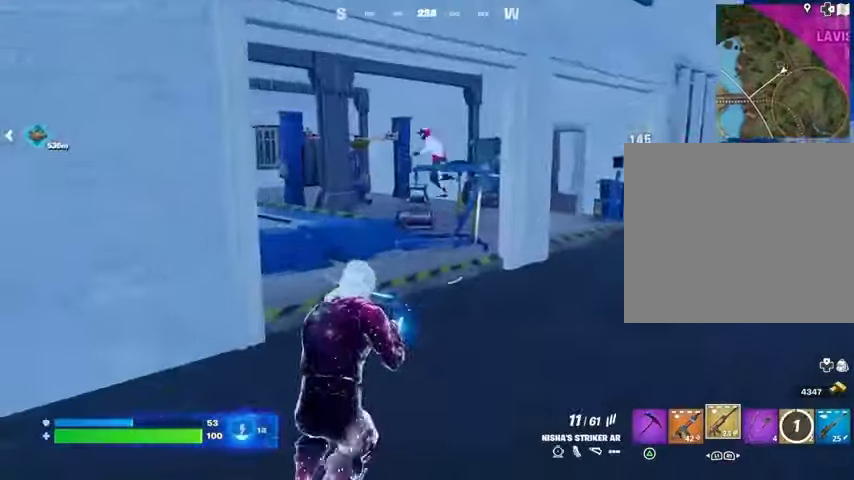
{"buttons": ["R2"], "left_stick": "up", "right_stick": "left", "events": [[67, "right_stick", "up-left"], [100, "L2", "down"], [200, "R2", "down"], [200, "left_stick", "up-right"], [400, "L2", "up"], [400, "left_stick", "up"], [500, "right_stick", "left"]]}
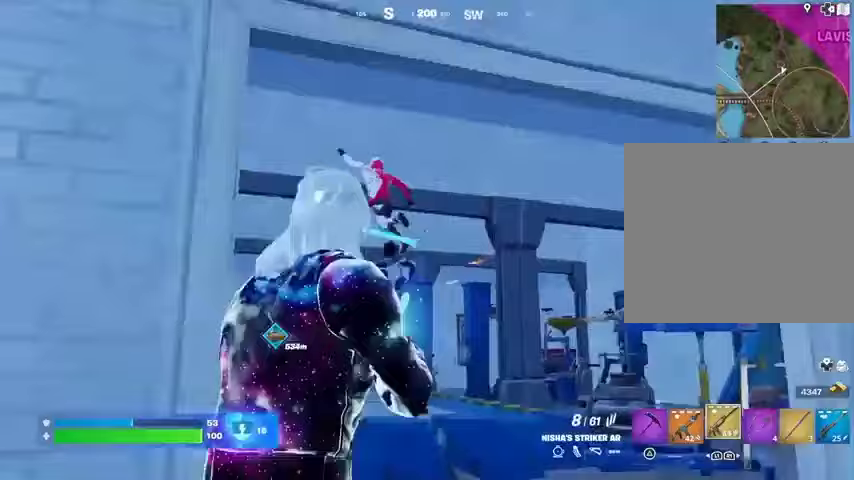
{"buttons": ["R2"], "left_stick": "right", "right_stick": "up-right", "events": [[67, "left_stick", "up-right"], [167, "right_stick", "center"], [233, "left_stick", "up"], [267, "right_stick", "left"], [433, "right_stick", "up-right"], [467, "left_stick", "right"]]}
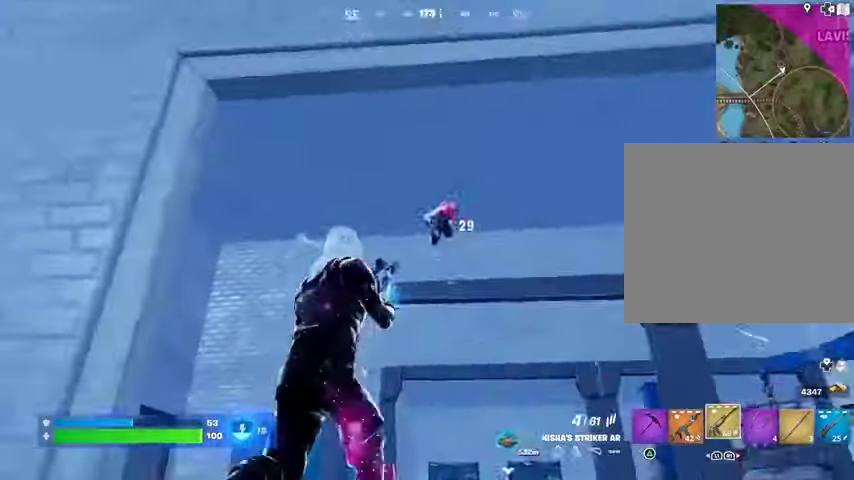
{"buttons": ["L3"], "left_stick": "up-left", "right_stick": "down-left", "events": [[33, "right_stick", "center"], [67, "left_stick", "up-right"], [100, "right_stick", "up-left"], [167, "right_stick", "center"], [267, "left_stick", "up-left"], [367, "right_stick", "down-left"], [433, "L3", "down"], [467, "R2", "up"]]}
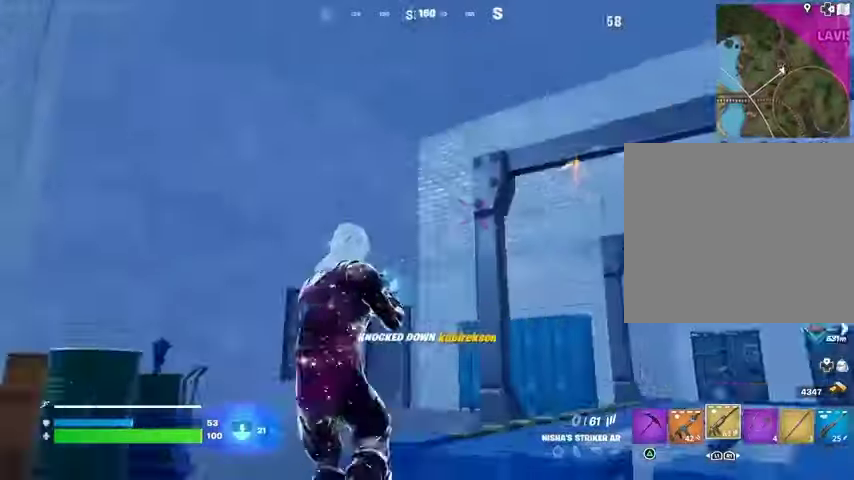
{"buttons": [], "left_stick": "up-right", "right_stick": "up-right", "events": [[67, "L3", "up"], [167, "L1", "down"], [200, "right_stick", "center"], [233, "L1", "up"], [233, "left_stick", "up-right"], [400, "right_stick", "up-right"]]}
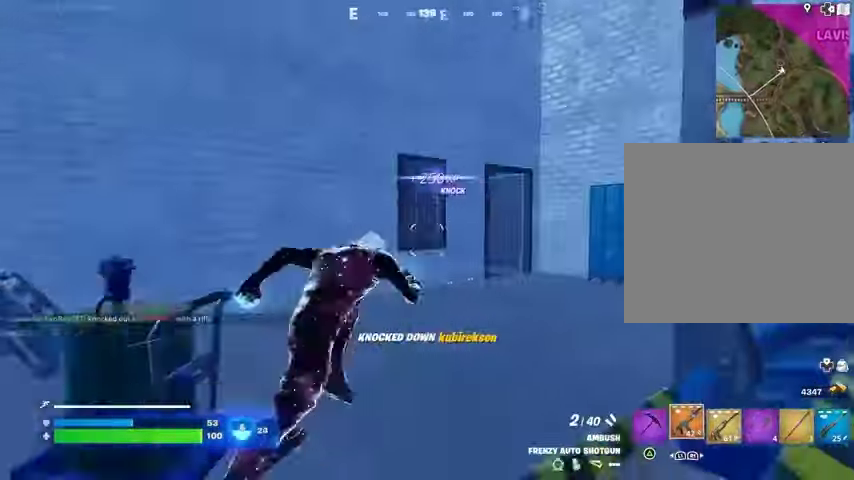
{"buttons": [], "left_stick": "up", "right_stick": "center", "events": [[33, "right_stick", "center"], [167, "R3", "down"], [200, "left_stick", "center"], [267, "R3", "up"], [367, "left_stick", "up"], [400, "SQUARE", "down"], [467, "SQUARE", "up"]]}
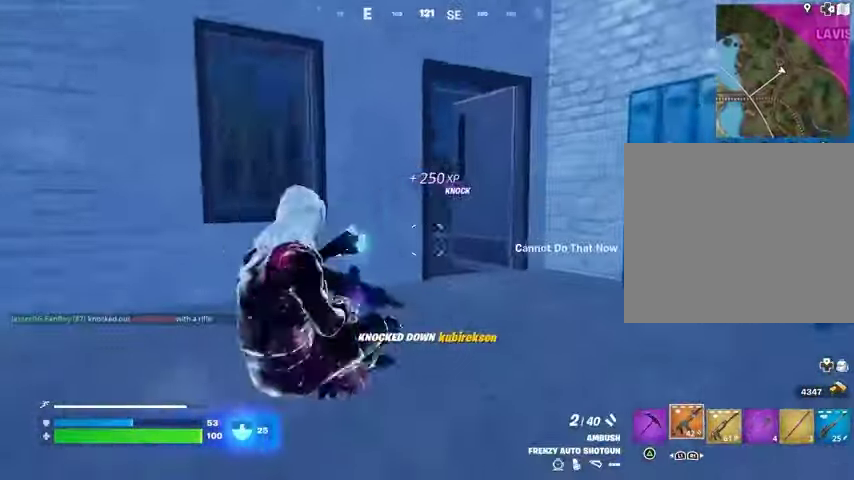
{"buttons": [], "left_stick": "up", "right_stick": "center", "events": [[167, "right_stick", "left"], [300, "right_stick", "center"], [433, "SQUARE", "down"], [500, "SQUARE", "up"]]}
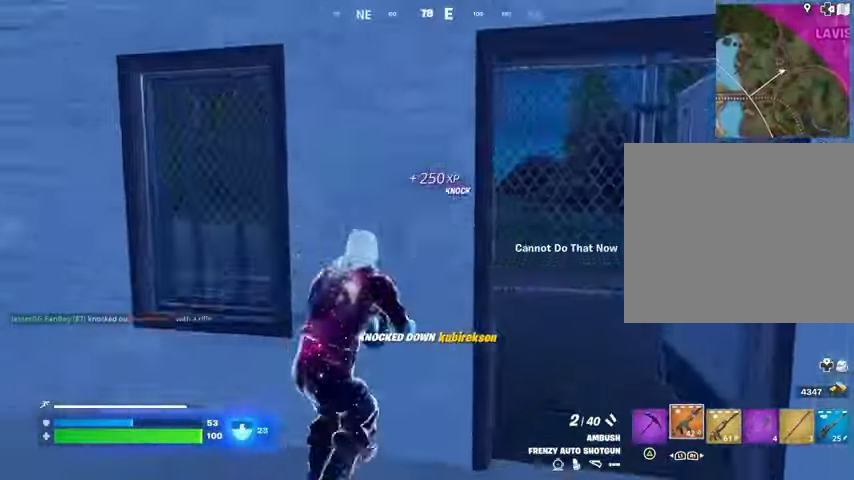
{"buttons": [], "left_stick": "down", "right_stick": "center", "events": [[33, "right_stick", "down-left"], [100, "left_stick", "right"], [133, "right_stick", "center"], [233, "left_stick", "down-left"], [400, "left_stick", "down"]]}
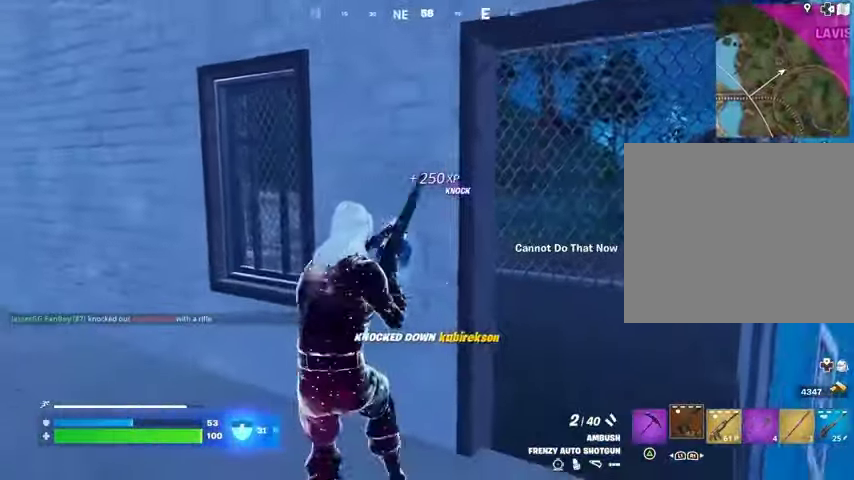
{"buttons": [], "left_stick": "up", "right_stick": "center", "events": [[267, "left_stick", "left"], [433, "left_stick", "up"]]}
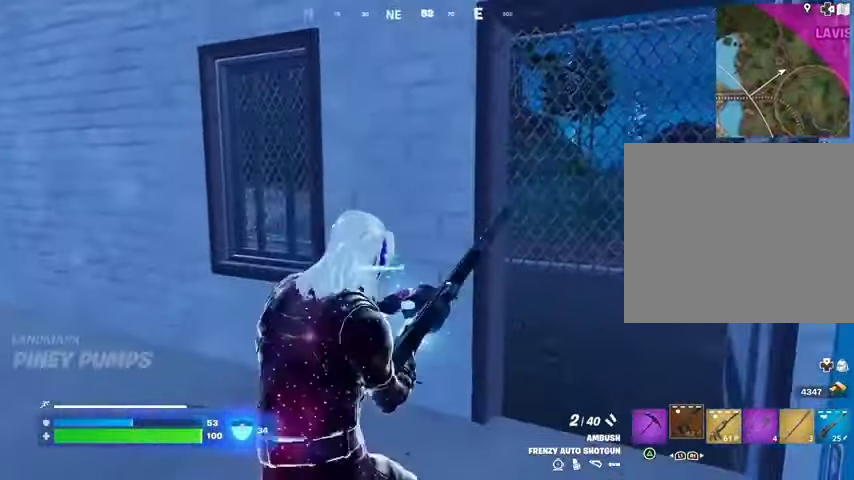
{"buttons": [], "left_stick": "down-right", "right_stick": "center", "events": [[333, "right_stick", "left"], [433, "left_stick", "right"], [433, "right_stick", "center"], [500, "left_stick", "down-right"]]}
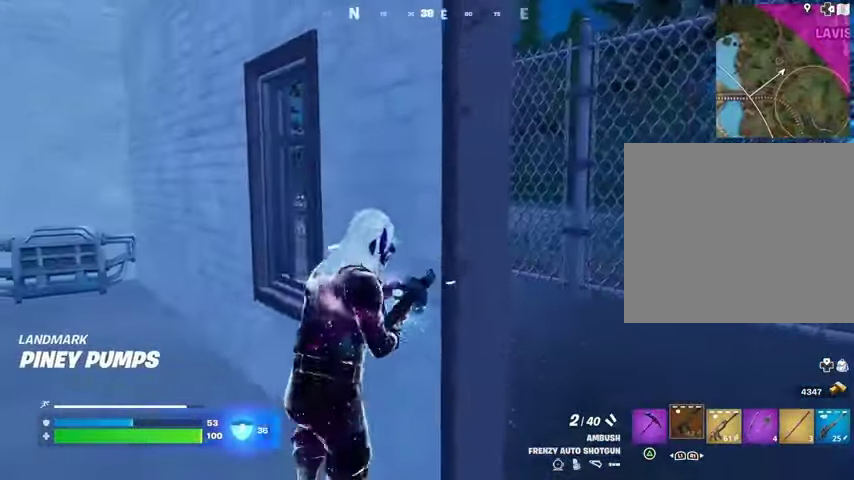
{"buttons": [], "left_stick": "up-left", "right_stick": "center", "events": [[33, "left_stick", "down"], [100, "left_stick", "down-left"], [233, "left_stick", "down-right"], [267, "right_stick", "left"], [333, "left_stick", "up-right"], [333, "right_stick", "center"], [433, "left_stick", "up-left"]]}
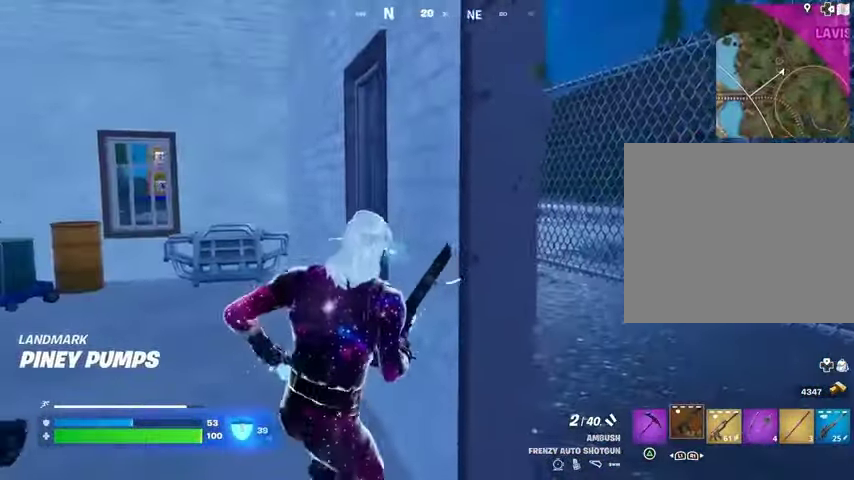
{"buttons": [], "left_stick": "right", "right_stick": "center", "events": [[100, "right_stick", "right"], [200, "right_stick", "center"], [233, "left_stick", "right"], [333, "left_stick", "up-right"], [400, "right_stick", "left"], [433, "left_stick", "right"], [500, "right_stick", "center"]]}
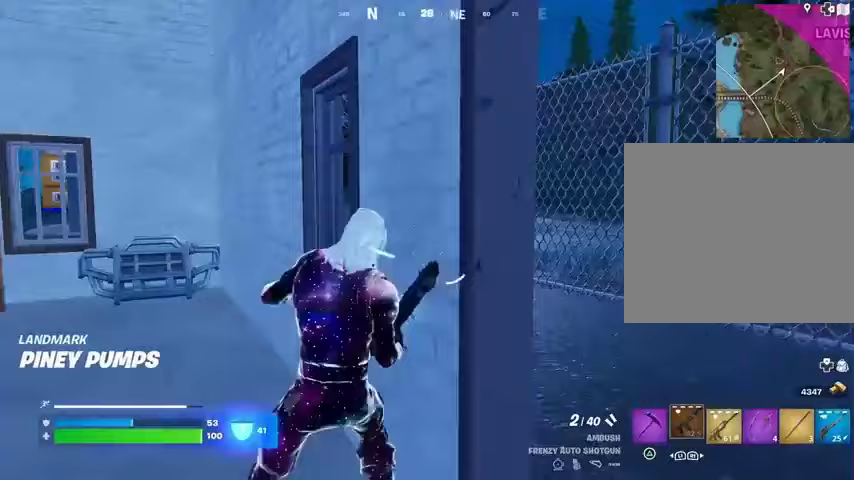
{"buttons": [], "left_stick": "center", "right_stick": "center", "events": [[67, "left_stick", "center"]]}
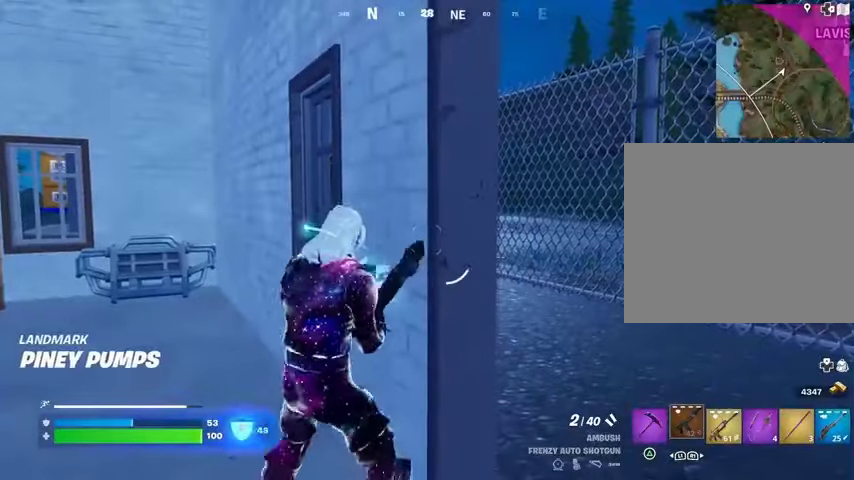
{"buttons": [], "left_stick": "center", "right_stick": "center", "events": []}
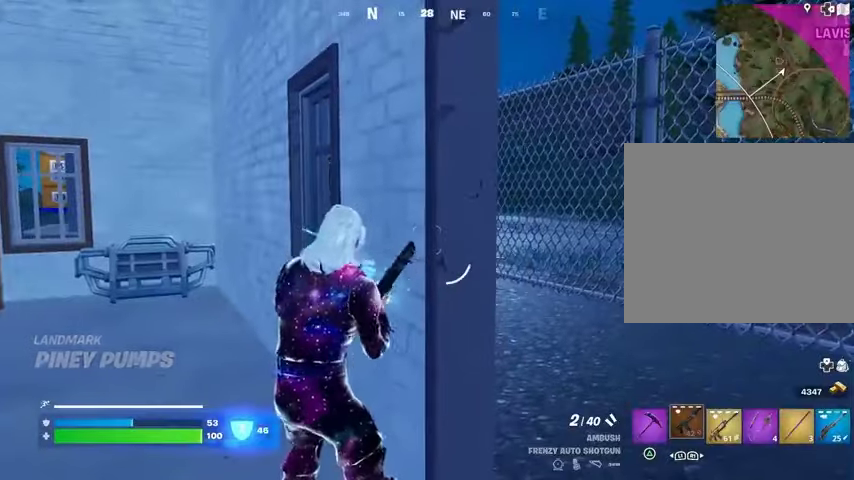
{"buttons": [], "left_stick": "up", "right_stick": "center", "events": [[133, "right_stick", "left"], [167, "left_stick", "up-left"], [333, "left_stick", "up"], [467, "right_stick", "center"]]}
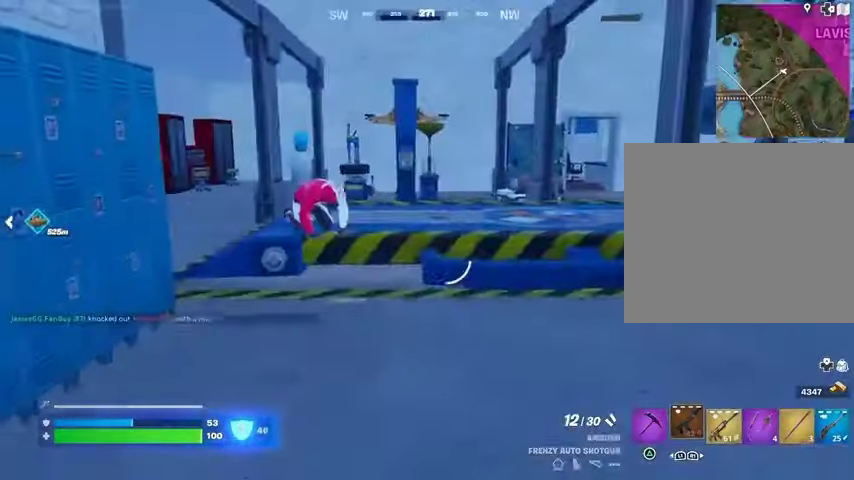
{"buttons": ["L2"], "left_stick": "up", "right_stick": "right", "events": [[200, "left_stick", "up-left"], [233, "right_stick", "left"], [333, "left_stick", "up"], [333, "right_stick", "center"], [367, "L2", "down"], [500, "right_stick", "right"]]}
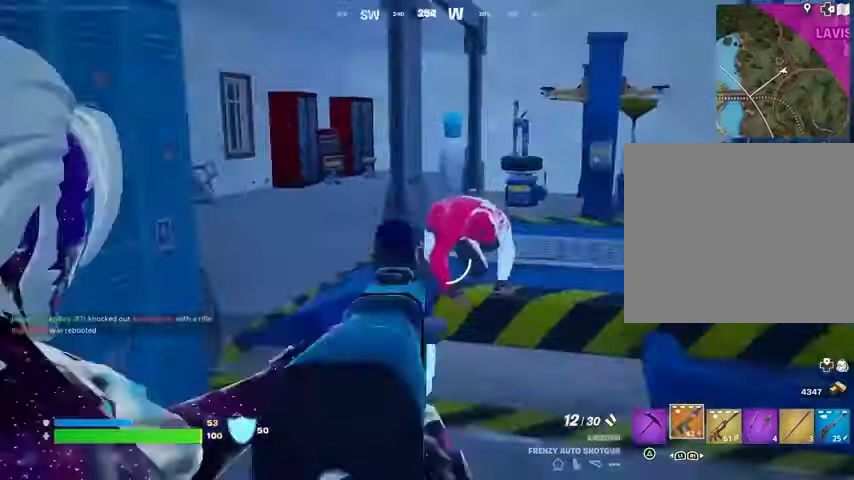
{"buttons": [], "left_stick": "up-left", "right_stick": "center", "events": [[67, "R2", "down"], [100, "right_stick", "left"], [133, "L2", "up"], [167, "R2", "up"], [167, "right_stick", "center"], [400, "R2", "down"], [433, "left_stick", "up-left"], [467, "R2", "up"]]}
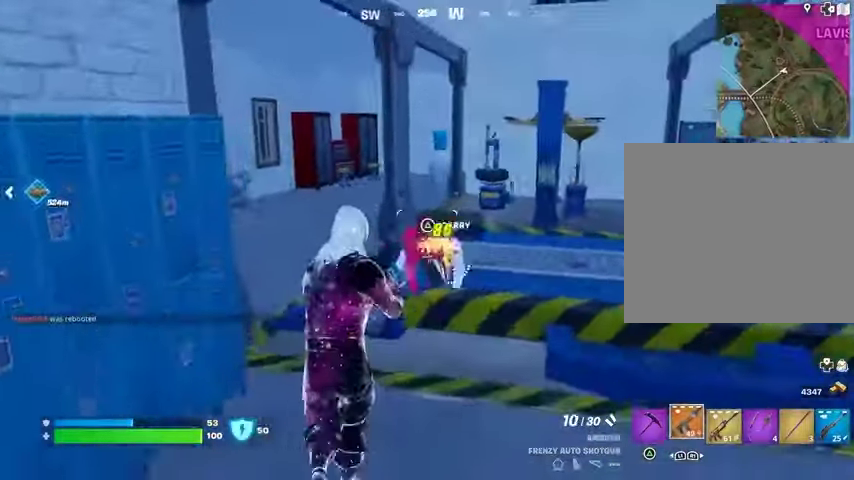
{"buttons": [], "left_stick": "up", "right_stick": "right", "events": [[100, "left_stick", "up"], [133, "right_stick", "down-right"], [200, "L3", "down"], [233, "right_stick", "right"], [300, "L3", "up"]]}
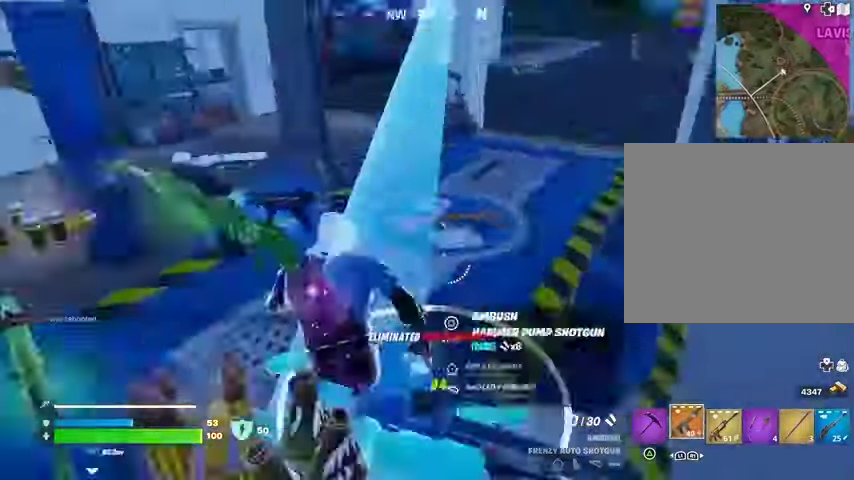
{"buttons": ["R3"], "left_stick": "center", "right_stick": "center", "events": [[33, "left_stick", "up-right"], [267, "L1", "down"], [333, "L1", "up"], [433, "left_stick", "center"], [433, "right_stick", "center"], [500, "R3", "down"]]}
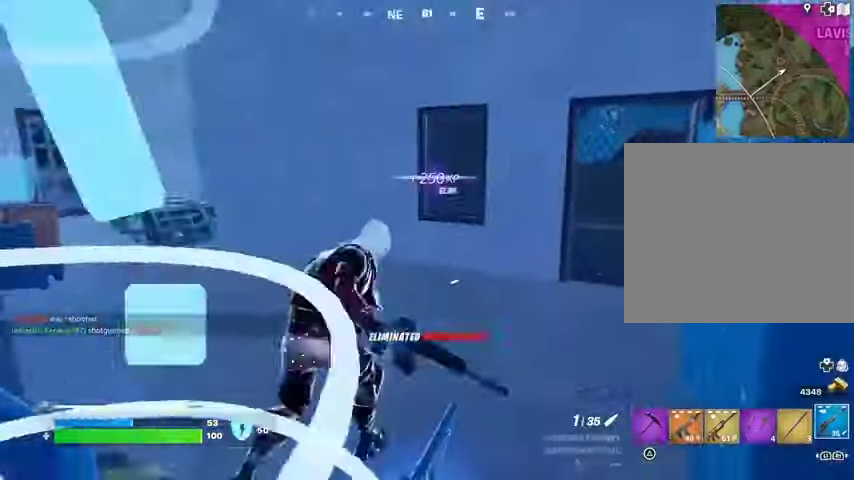
{"buttons": [], "left_stick": "up", "right_stick": "center", "events": [[100, "R3", "up"], [267, "left_stick", "up"], [333, "SQUARE", "down"], [367, "SQUARE", "up"]]}
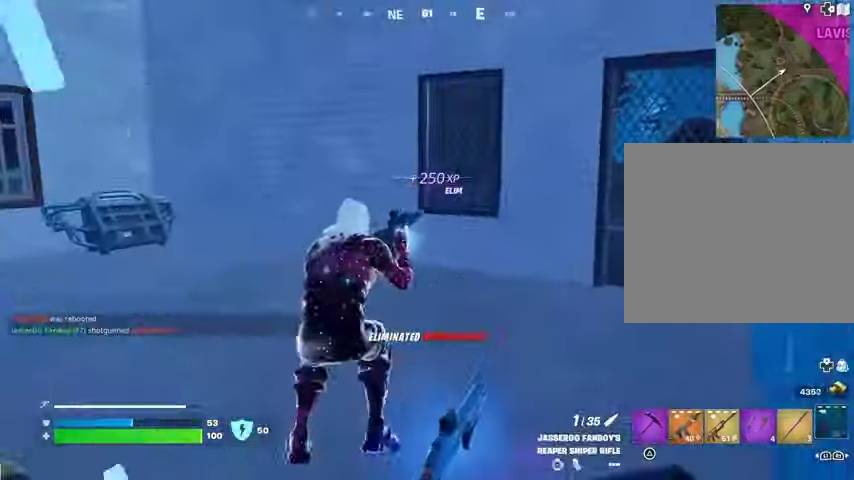
{"buttons": [], "left_stick": "down", "right_stick": "left", "events": [[100, "R3", "down"], [100, "left_stick", "up-right"], [100, "right_stick", "down-left"], [267, "R3", "up"], [267, "right_stick", "left"], [333, "left_stick", "down"]]}
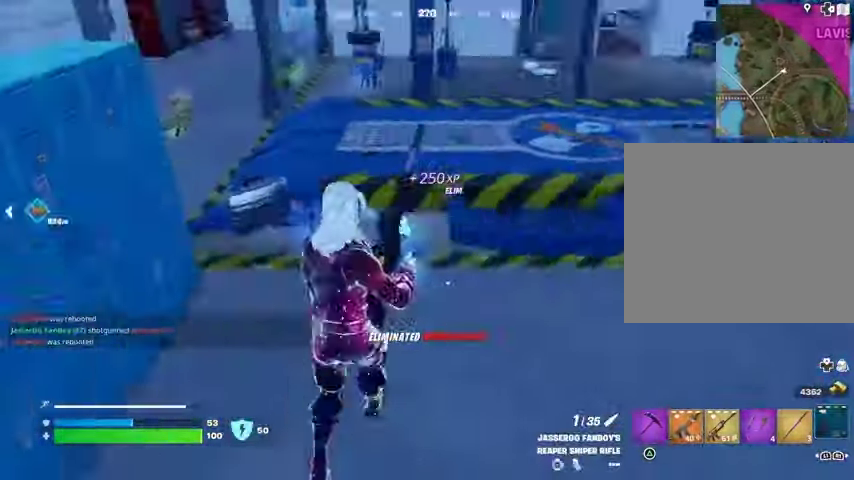
{"buttons": [], "left_stick": "up", "right_stick": "center", "events": [[67, "left_stick", "down-left"], [100, "right_stick", "center"], [200, "left_stick", "up"], [433, "SQUARE", "down"], [500, "SQUARE", "up"]]}